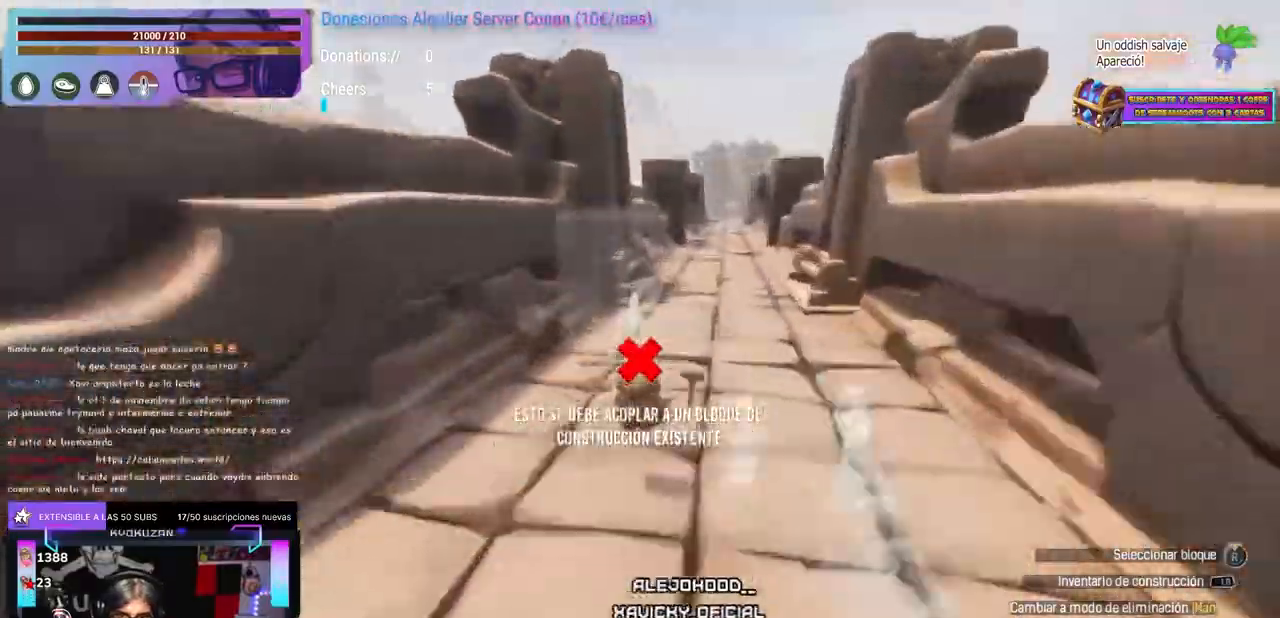
Gameplay with a controller (Xbox layout); each line is a JSON object with the inputs held at the frame after it (dt_ms = milliseconds from this image to that frame). "events" lists button and stick changes between this image and that frame as [ms after this image, input, new state], when the widget could be followed in between. Not read: B R3 START.
{"dt_ms": 500, "buttons": [], "left_stick": "up-right", "right_stick": "center"}
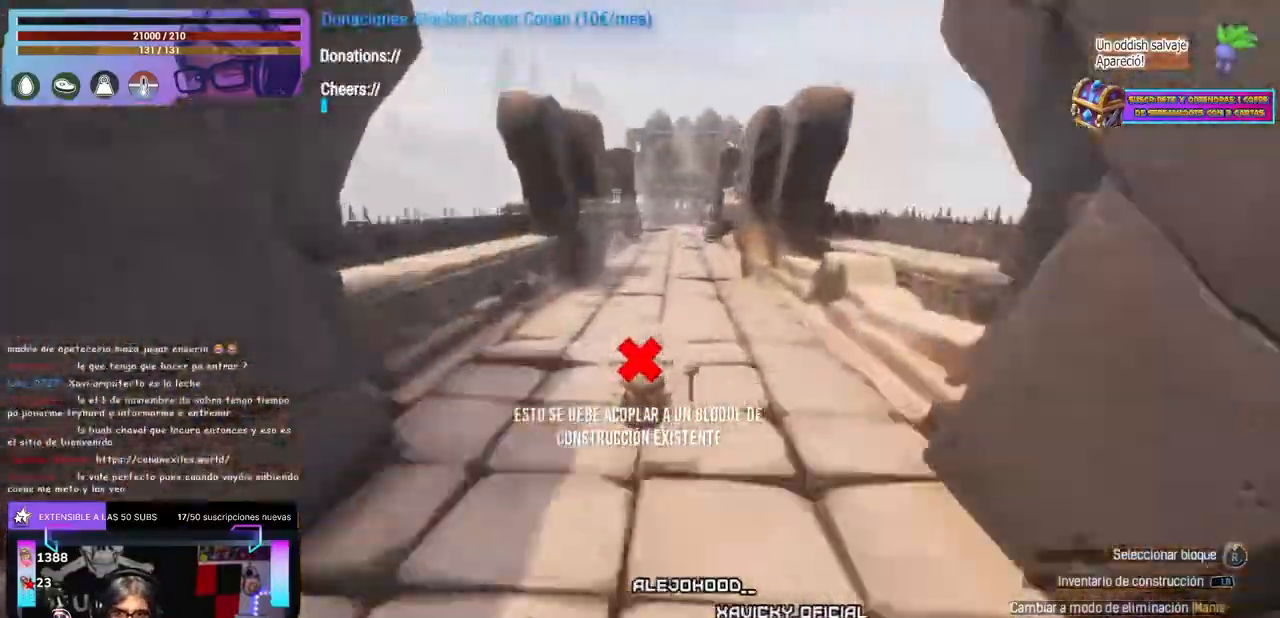
{"dt_ms": 1000, "buttons": [], "left_stick": "up-right", "right_stick": "center"}
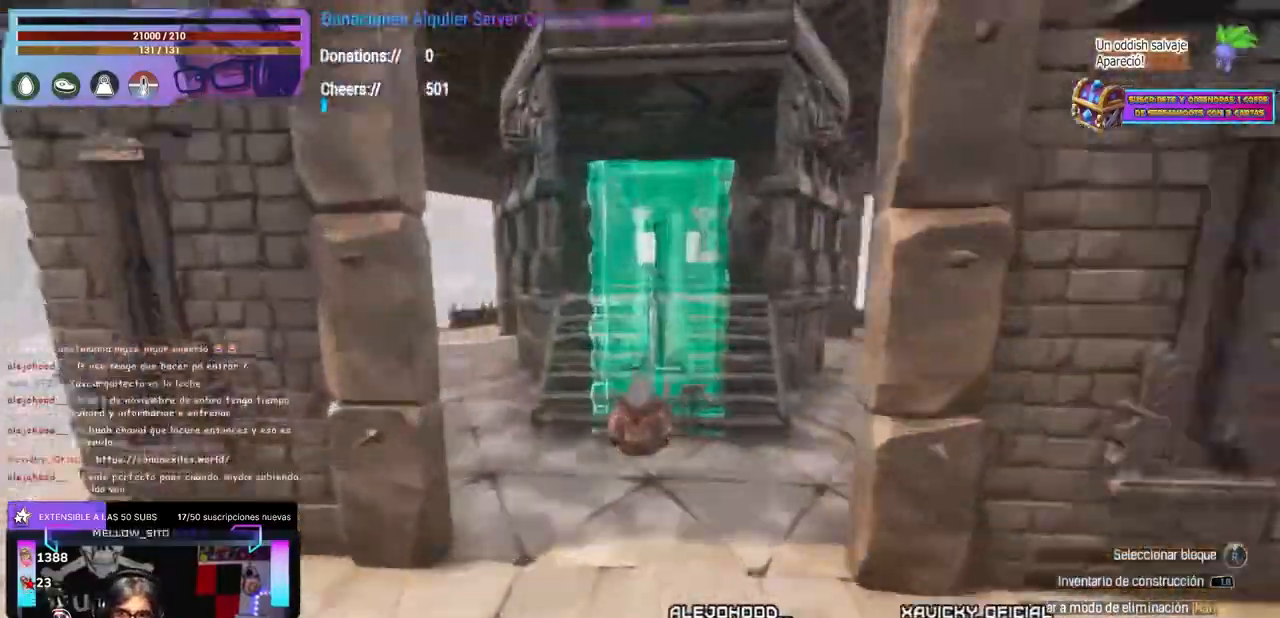
{"dt_ms": 1000, "buttons": [], "left_stick": "down", "right_stick": "up-right", "events": [[150, "left_stick", "center"], [200, "left_stick", "up-right"], [333, "left_stick", "center"], [433, "left_stick", "down"], [450, "right_stick", "down-left"], [500, "left_stick", "left"], [533, "right_stick", "center"], [567, "left_stick", "up"], [733, "left_stick", "left"], [817, "left_stick", "down"], [883, "right_stick", "up-right"]]}
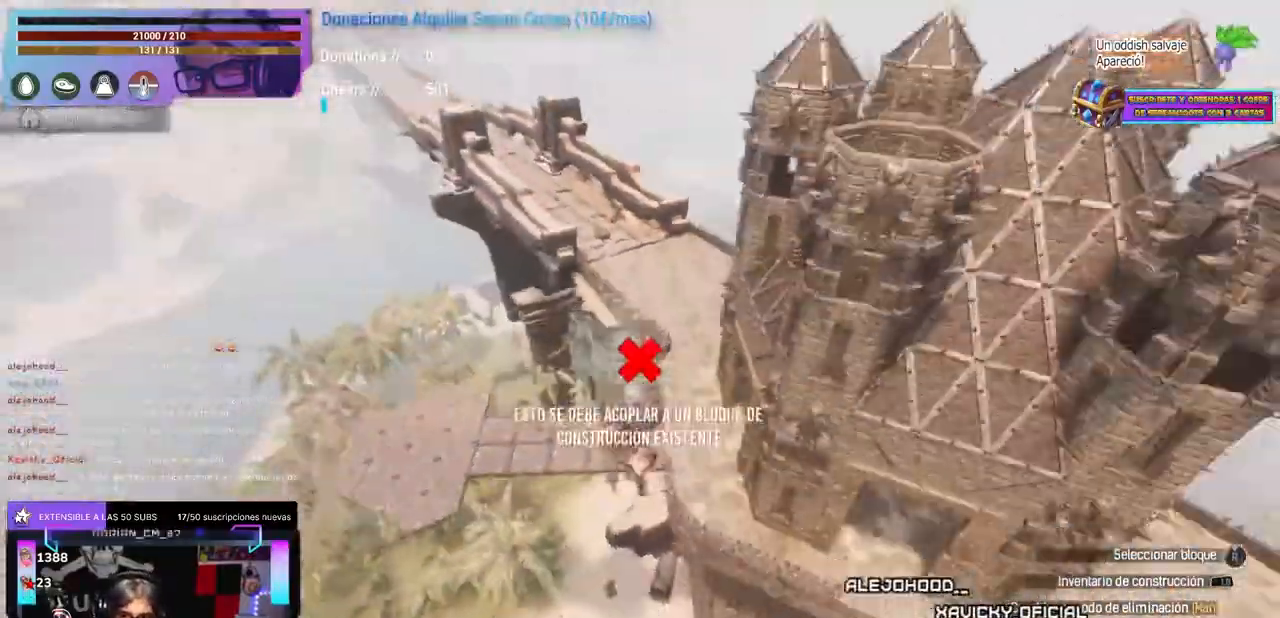
{"dt_ms": 1000, "buttons": [], "left_stick": "up-right", "right_stick": "center", "events": [[50, "left_stick", "center"], [67, "Y", "down"], [67, "right_stick", "center"], [233, "Y", "up"], [233, "left_stick", "right"], [350, "left_stick", "down"], [383, "right_stick", "up"], [450, "A", "down"], [450, "right_stick", "center"], [600, "A", "up"], [617, "left_stick", "center"], [700, "A", "down"], [850, "A", "up"], [900, "left_stick", "up-right"]]}
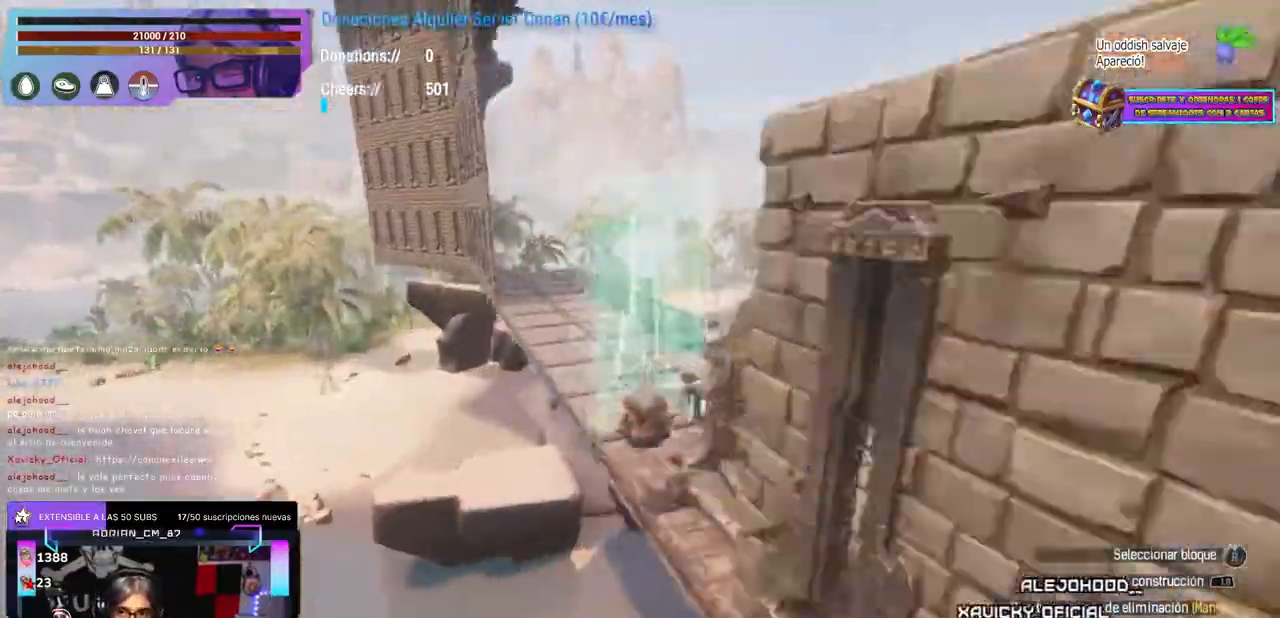
{"dt_ms": 500, "buttons": [], "left_stick": "center", "right_stick": "right"}
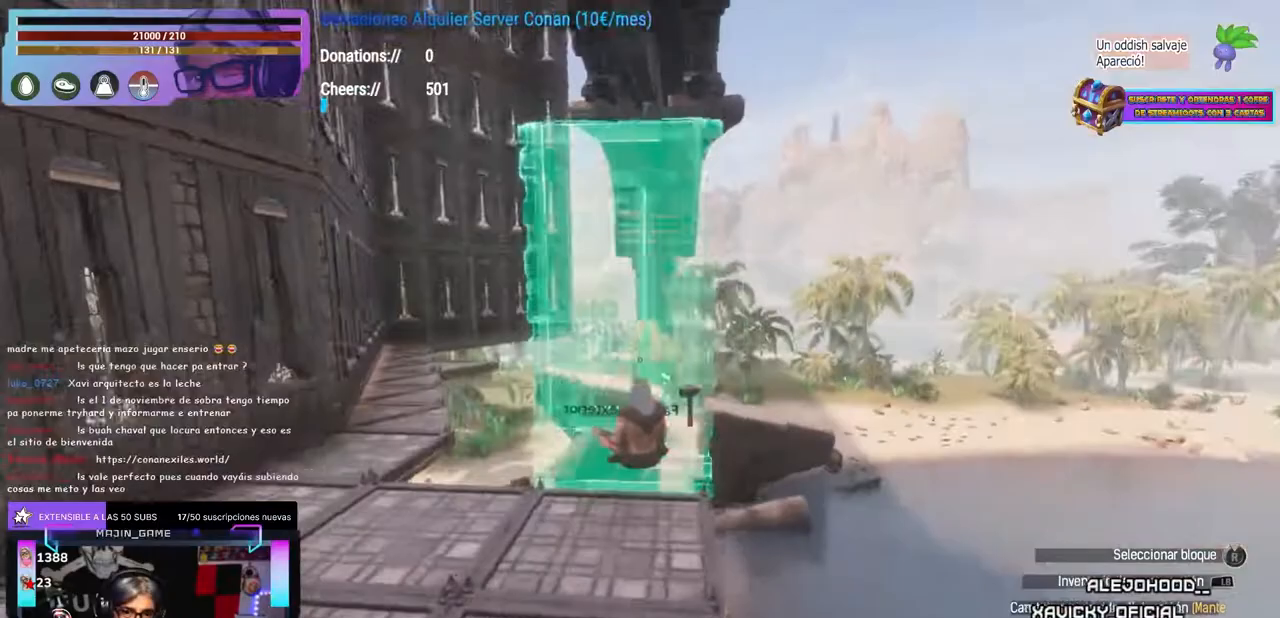
{"dt_ms": 500, "buttons": [], "left_stick": "center", "right_stick": "center", "events": [[33, "right_stick", "center"]]}